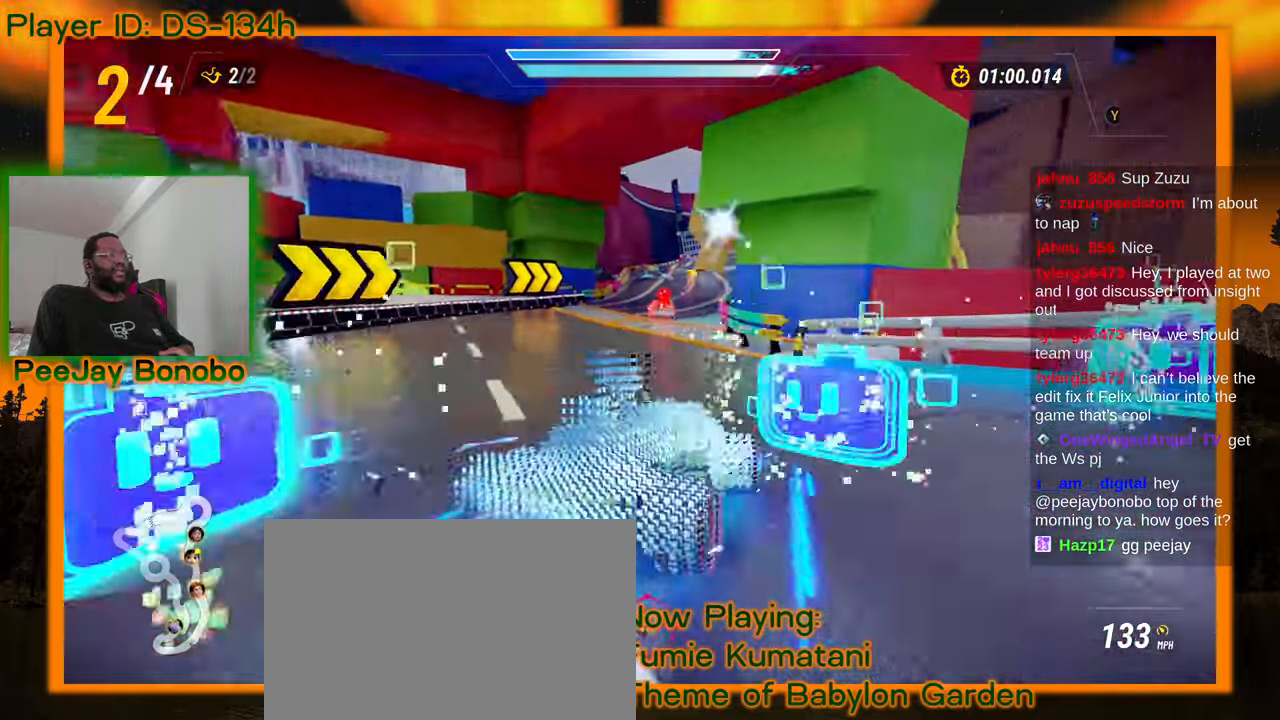
Gameplay with a controller; each line is a JSON object with the inputs held at the frame after it. "events" lists button and stick changes between this image and that frame as [ms after this image, input, new state], when the widget could be followed in between. Not read: L3 R3 other_buttons.
{"buttons": [], "left_stick": "up-left"}
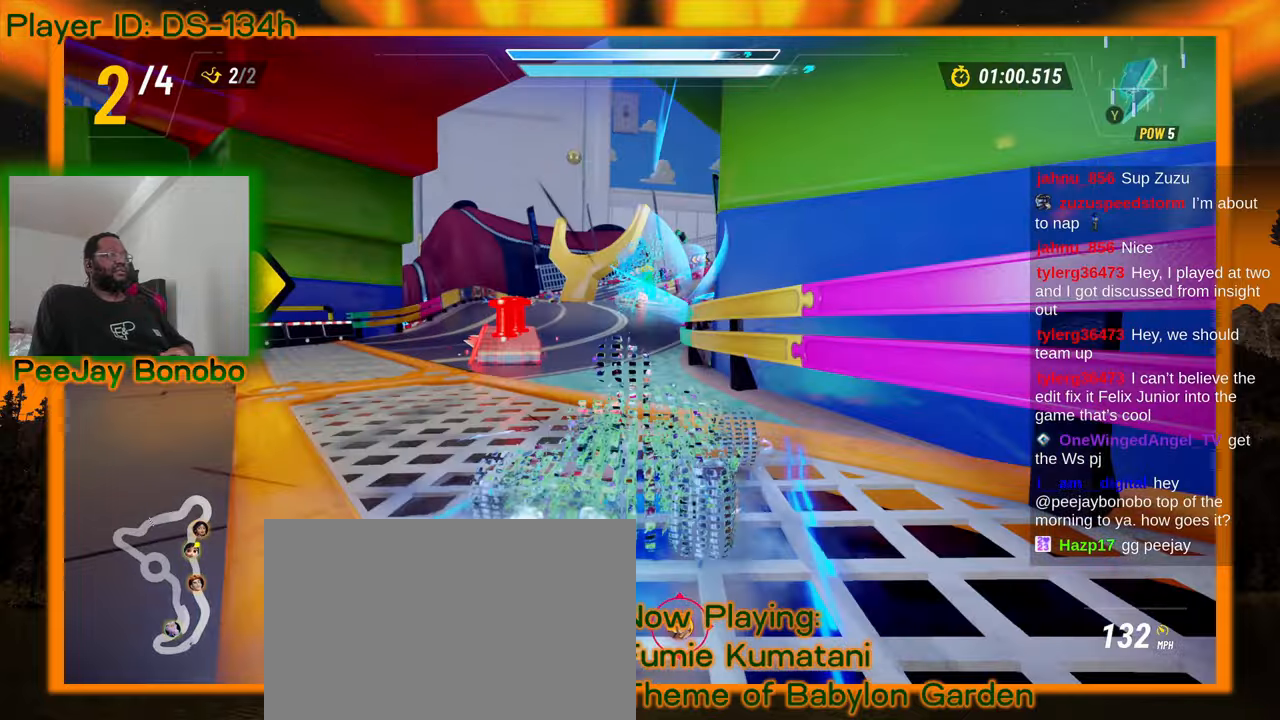
{"buttons": [], "left_stick": "center", "events": [[267, "left_stick", "center"]]}
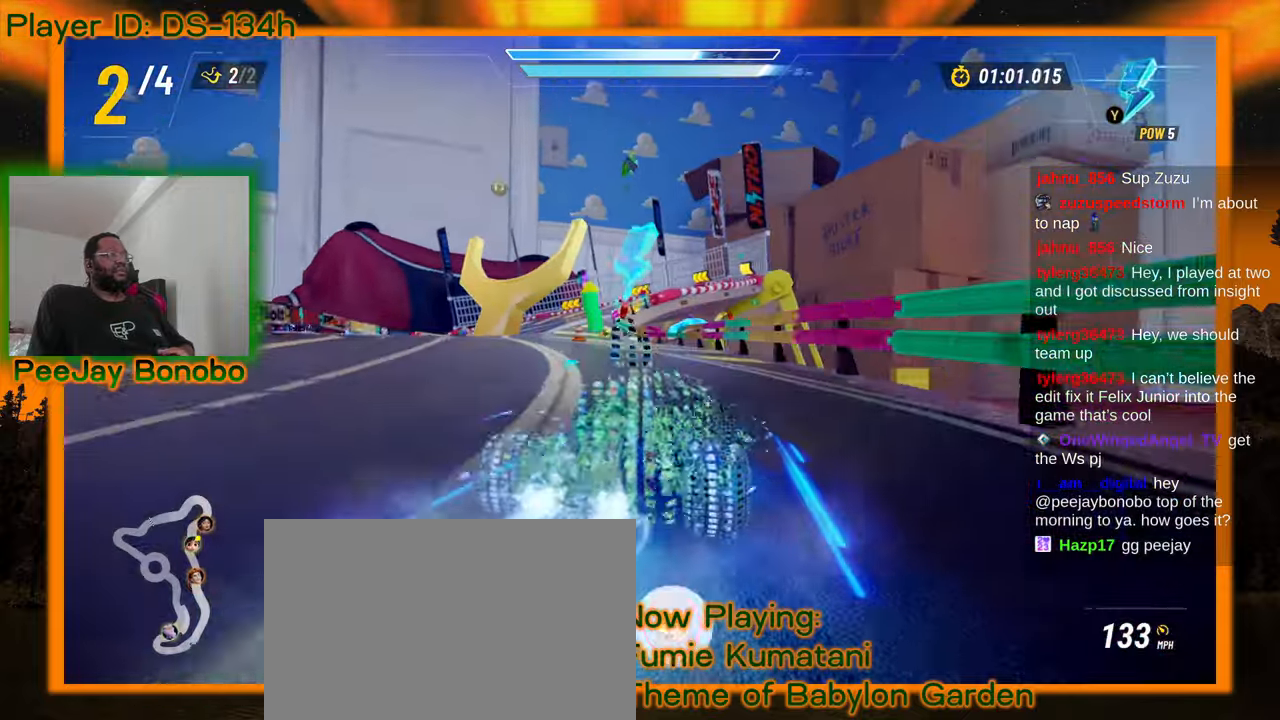
{"buttons": [], "left_stick": "right", "events": [[317, "left_stick", "right"]]}
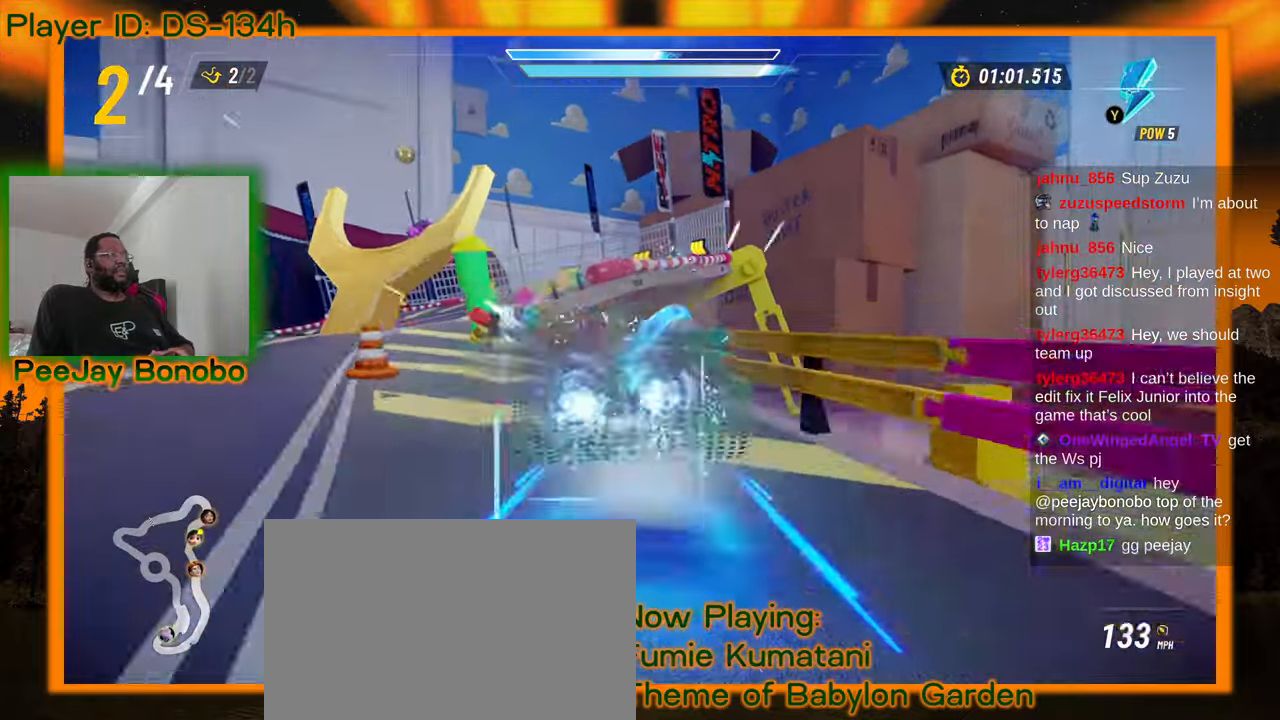
{"buttons": [], "left_stick": "center", "events": [[34, "left_stick", "center"], [50, "DPAD_RIGHT", "down"], [100, "DPAD_RIGHT", "up"]]}
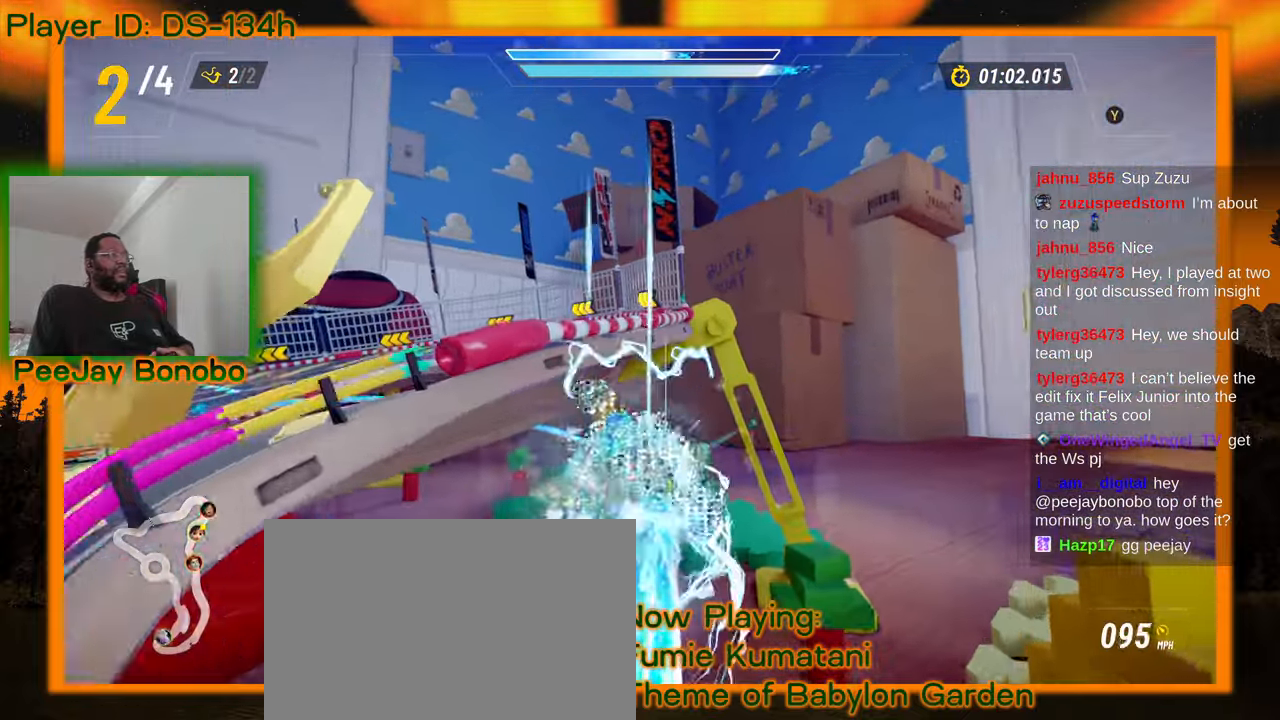
{"buttons": [], "left_stick": "center", "events": []}
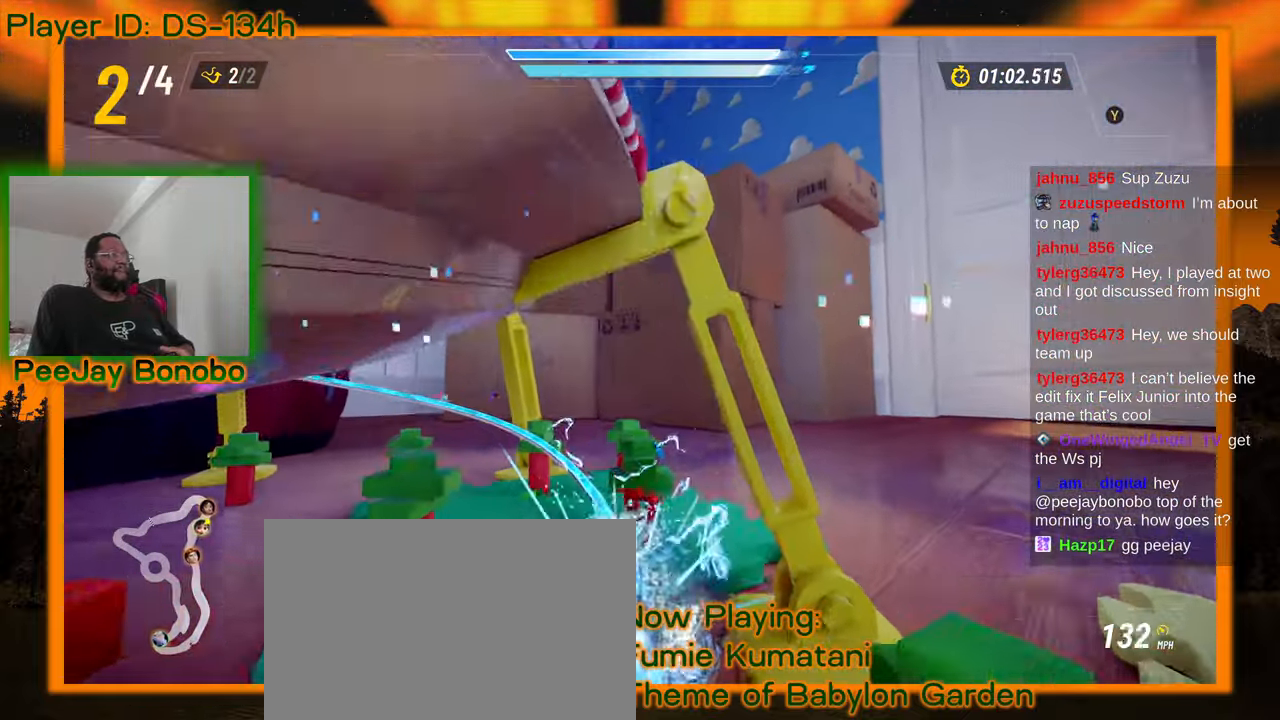
{"buttons": [], "left_stick": "center", "events": []}
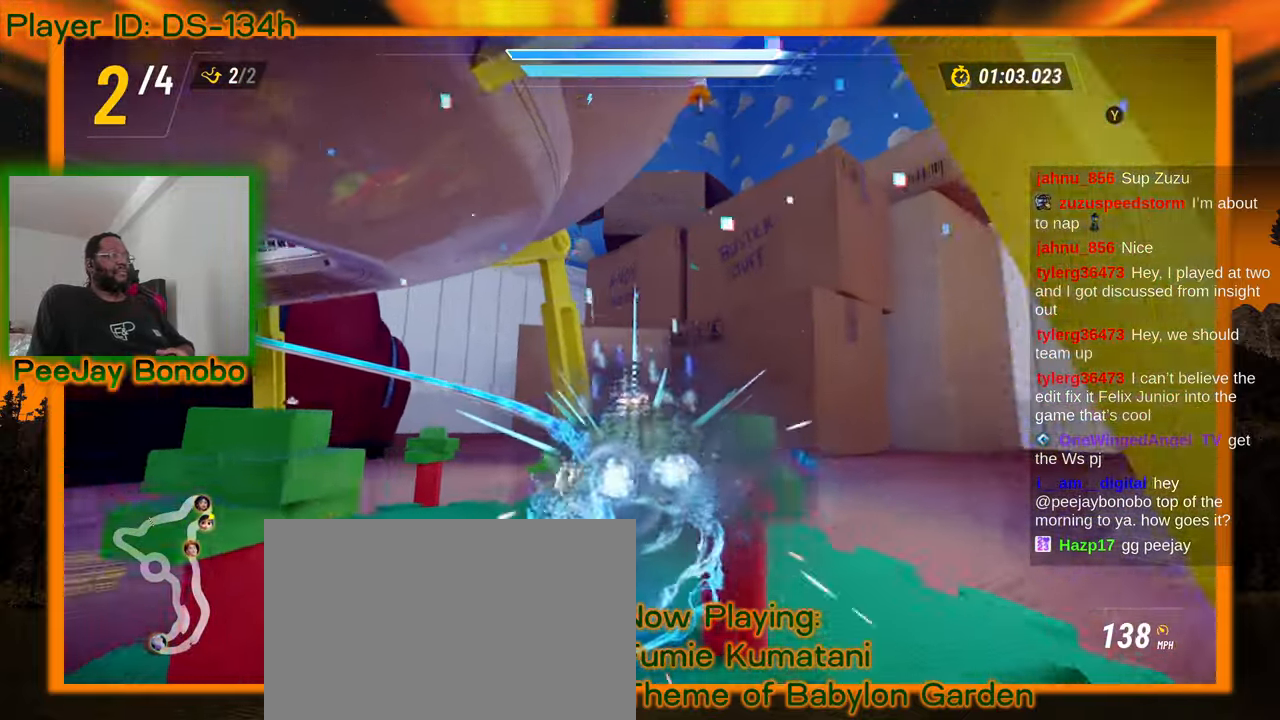
{"buttons": [], "left_stick": "center", "events": []}
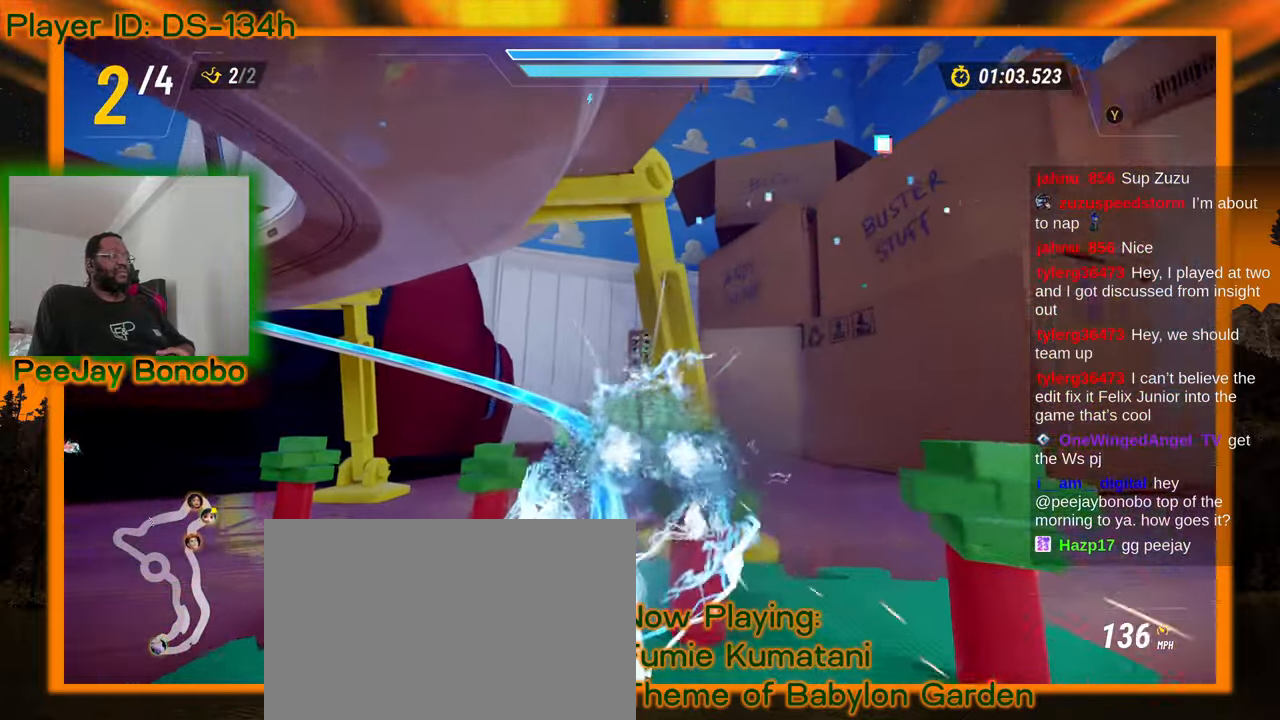
{"buttons": [], "left_stick": "center", "events": []}
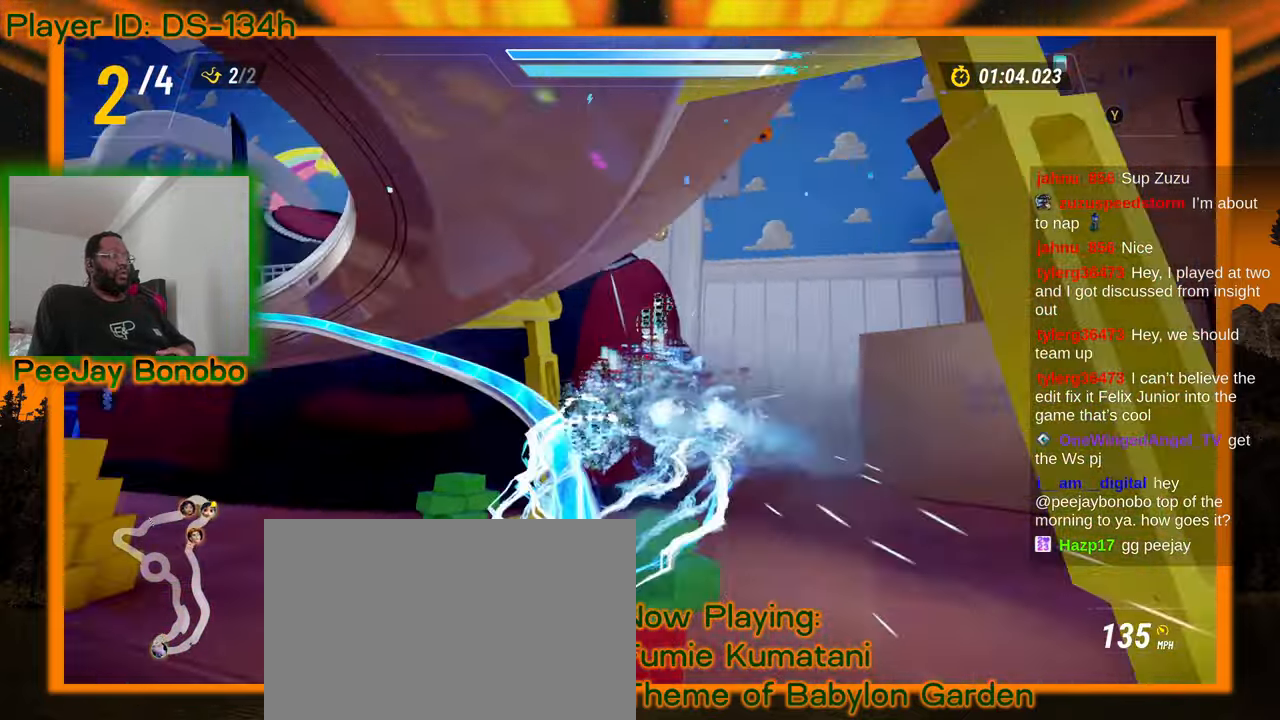
{"buttons": [], "left_stick": "center"}
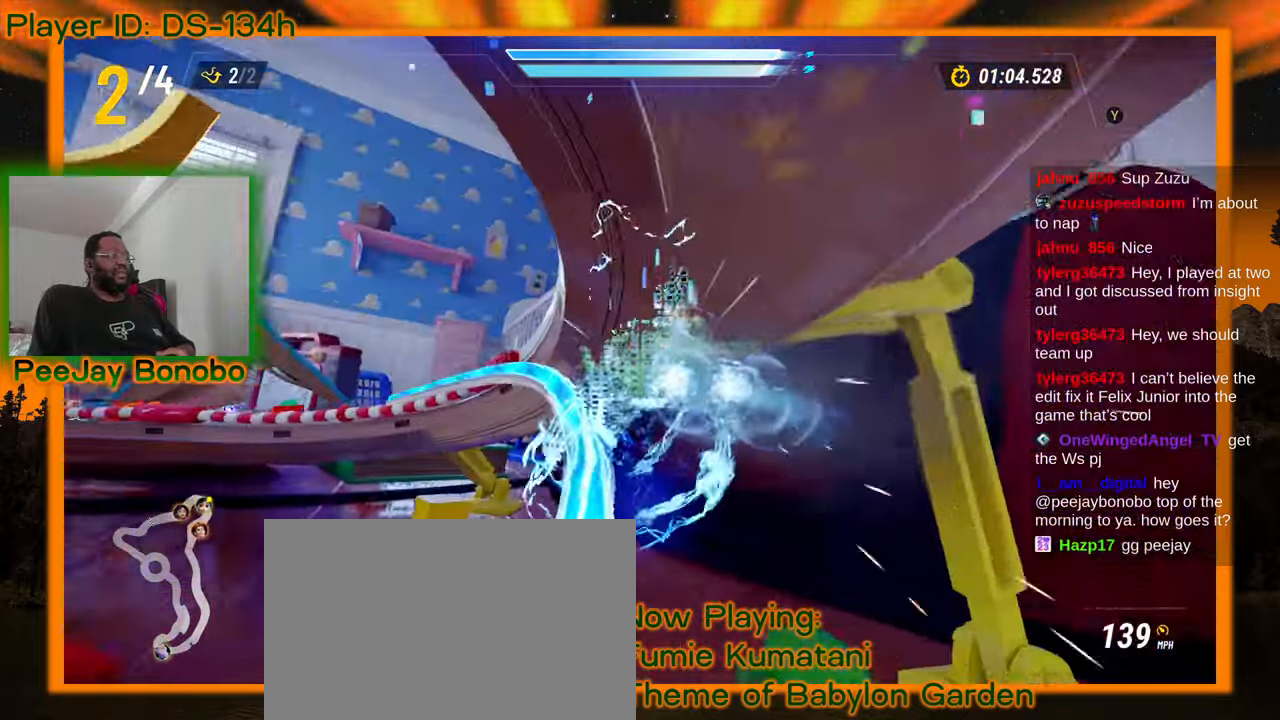
{"buttons": [], "left_stick": "up-left", "events": [[434, "left_stick", "up-left"]]}
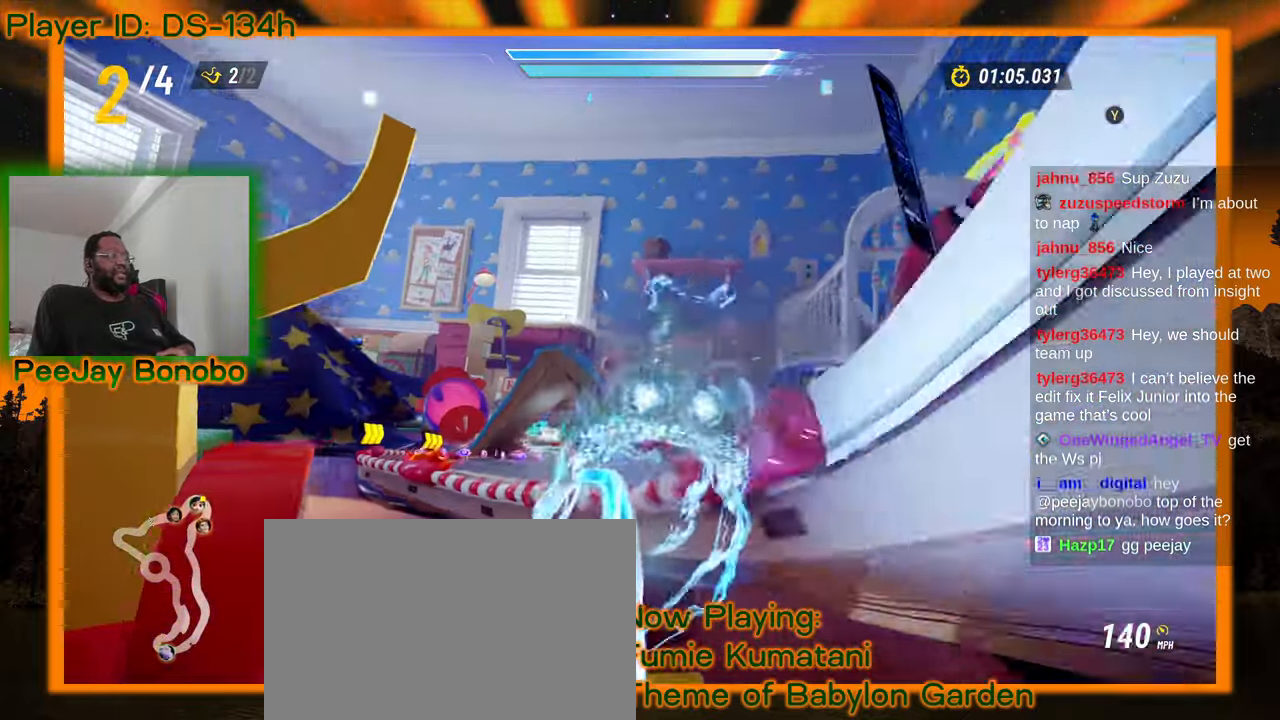
{"buttons": [], "left_stick": "up-left", "events": [[100, "left_stick", "center"], [317, "left_stick", "up-left"]]}
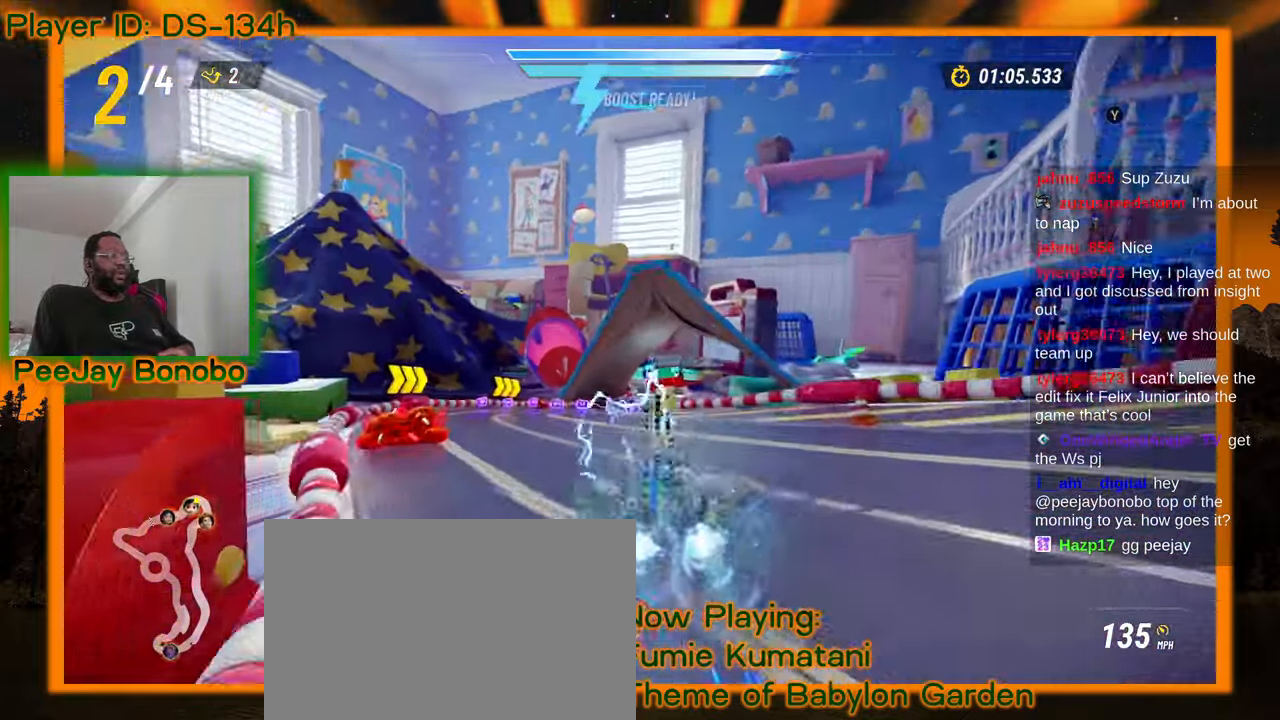
{"buttons": [], "left_stick": "center", "events": [[300, "left_stick", "right"], [500, "left_stick", "center"]]}
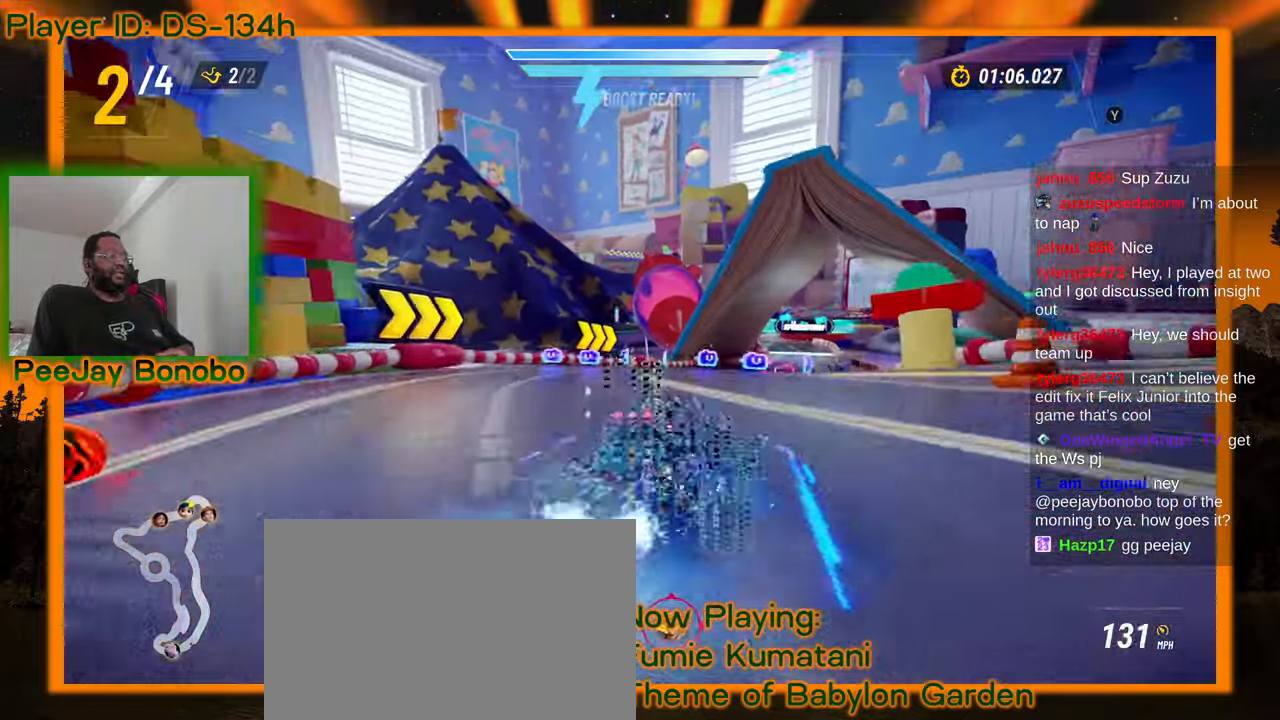
{"buttons": [], "left_stick": "up-left", "events": [[17, "left_stick", "right"], [34, "left_stick", "up-left"]]}
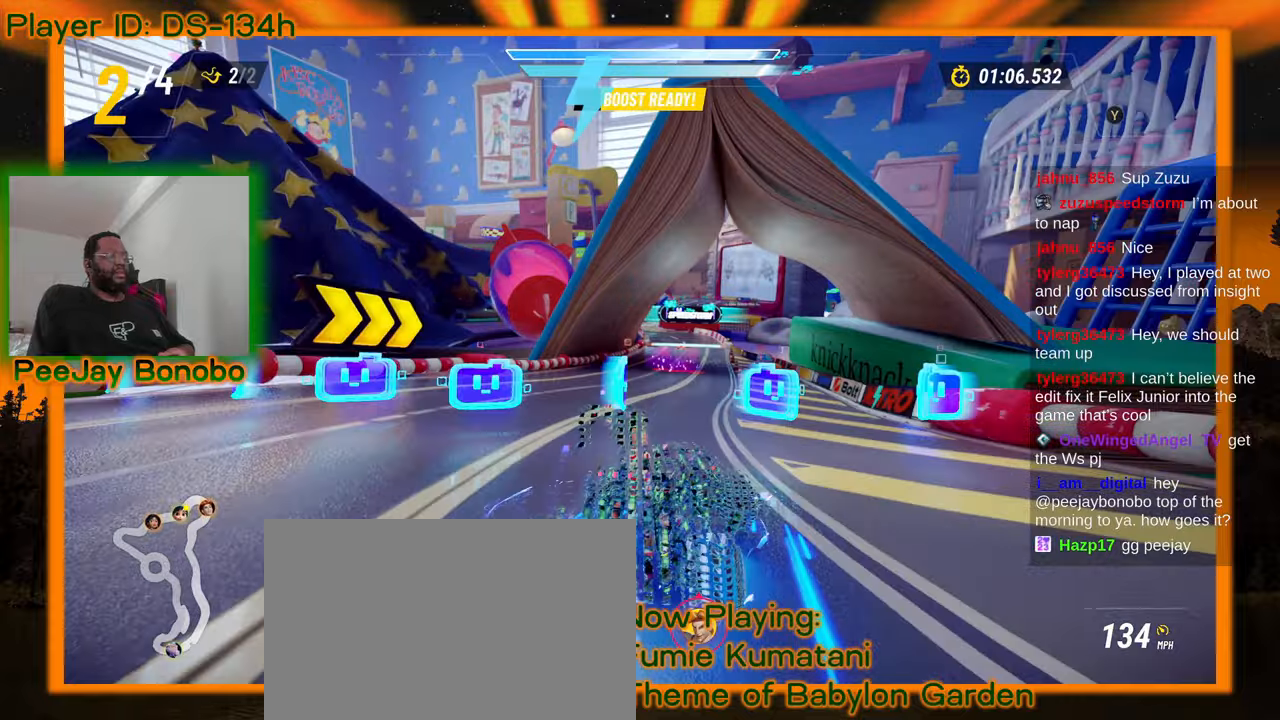
{"buttons": [], "left_stick": "left", "events": [[450, "left_stick", "left"]]}
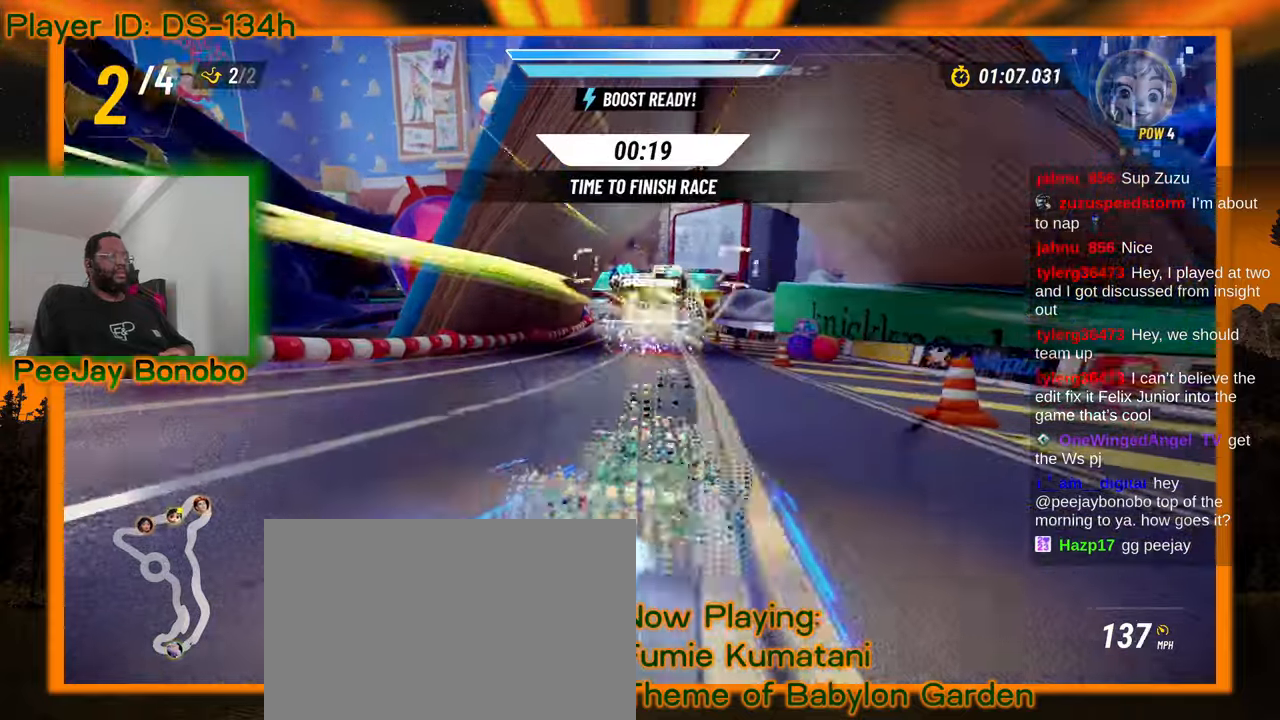
{"buttons": [], "left_stick": "left", "events": [[217, "left_stick", "right"], [500, "left_stick", "left"]]}
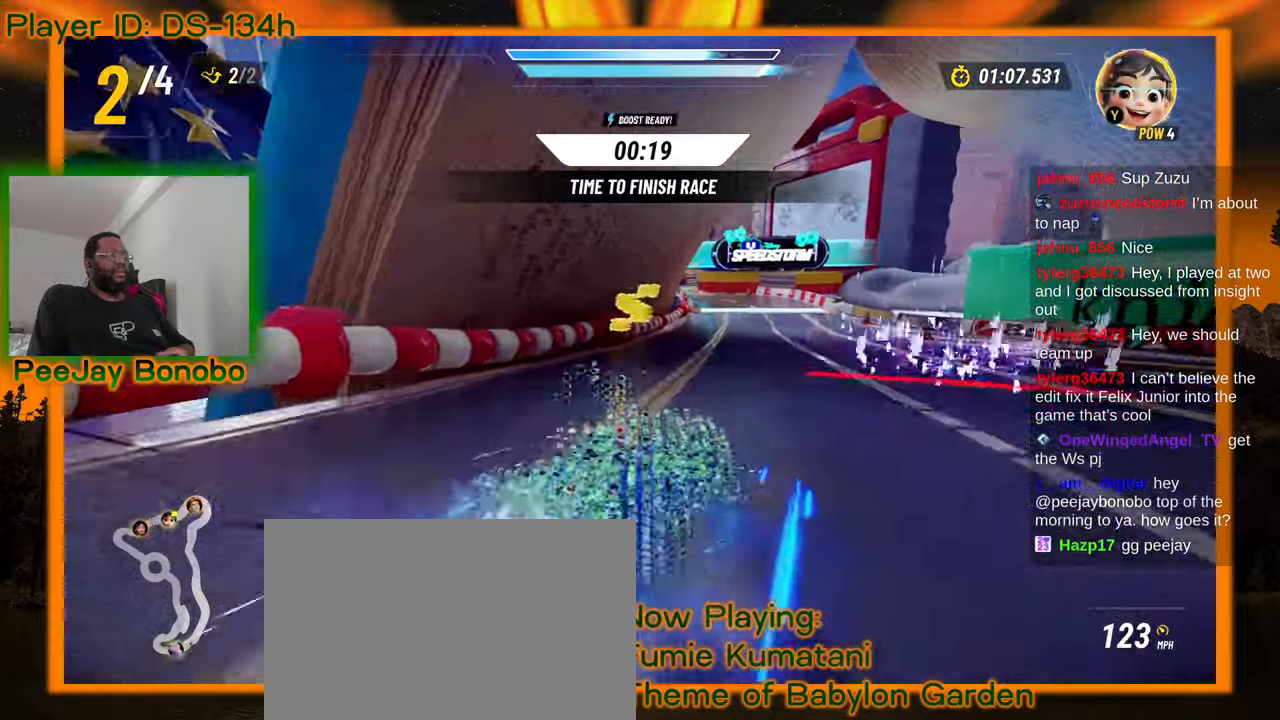
{"buttons": [], "left_stick": "left"}
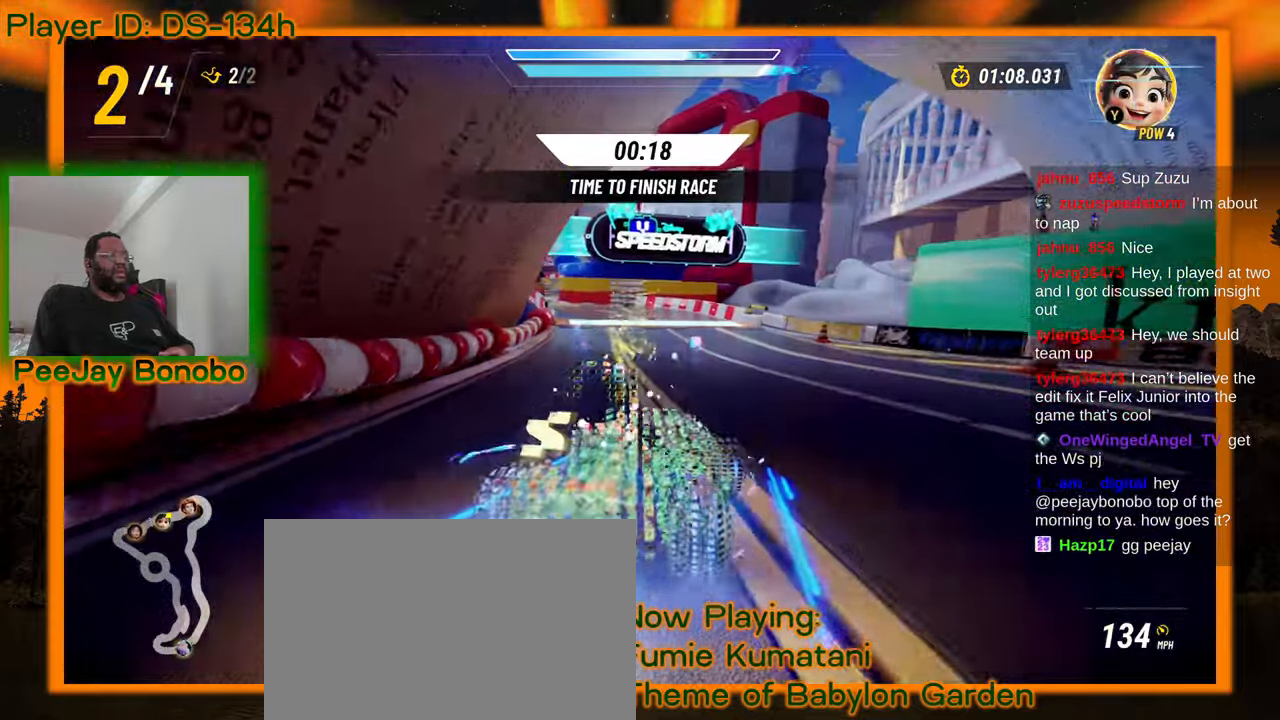
{"buttons": [], "left_stick": "left", "events": []}
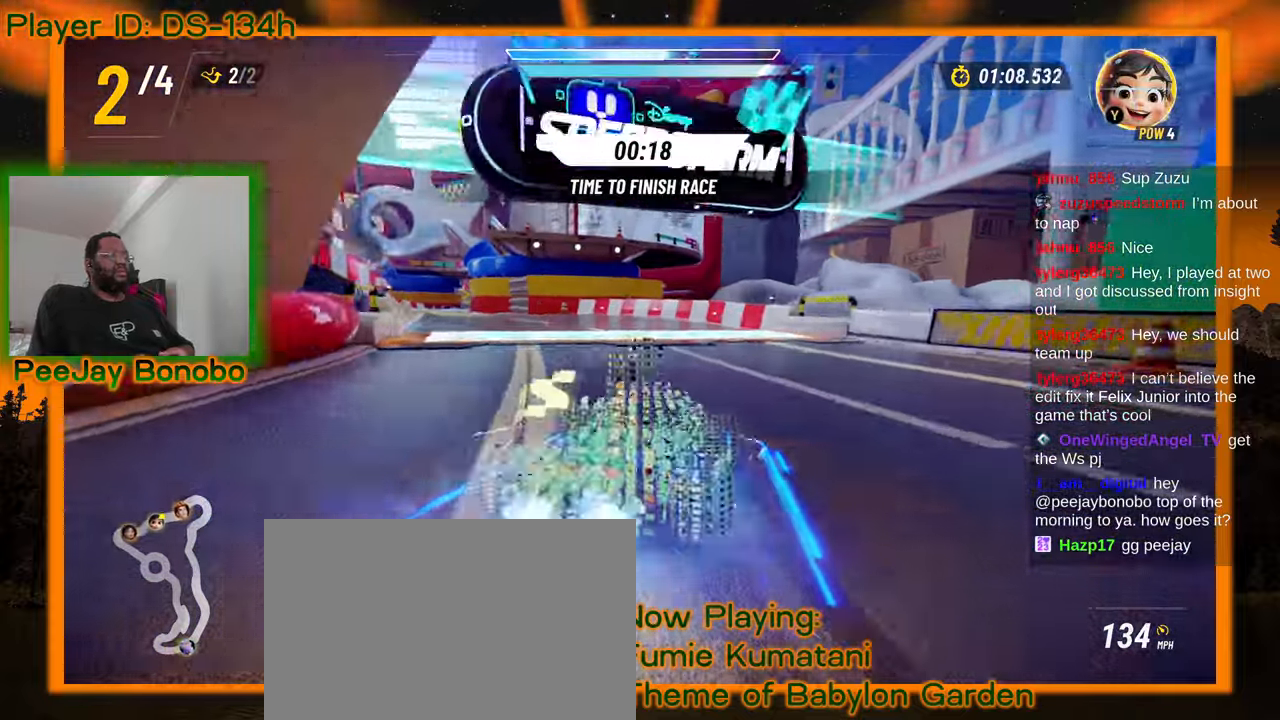
{"buttons": [], "left_stick": "center", "events": [[317, "left_stick", "center"]]}
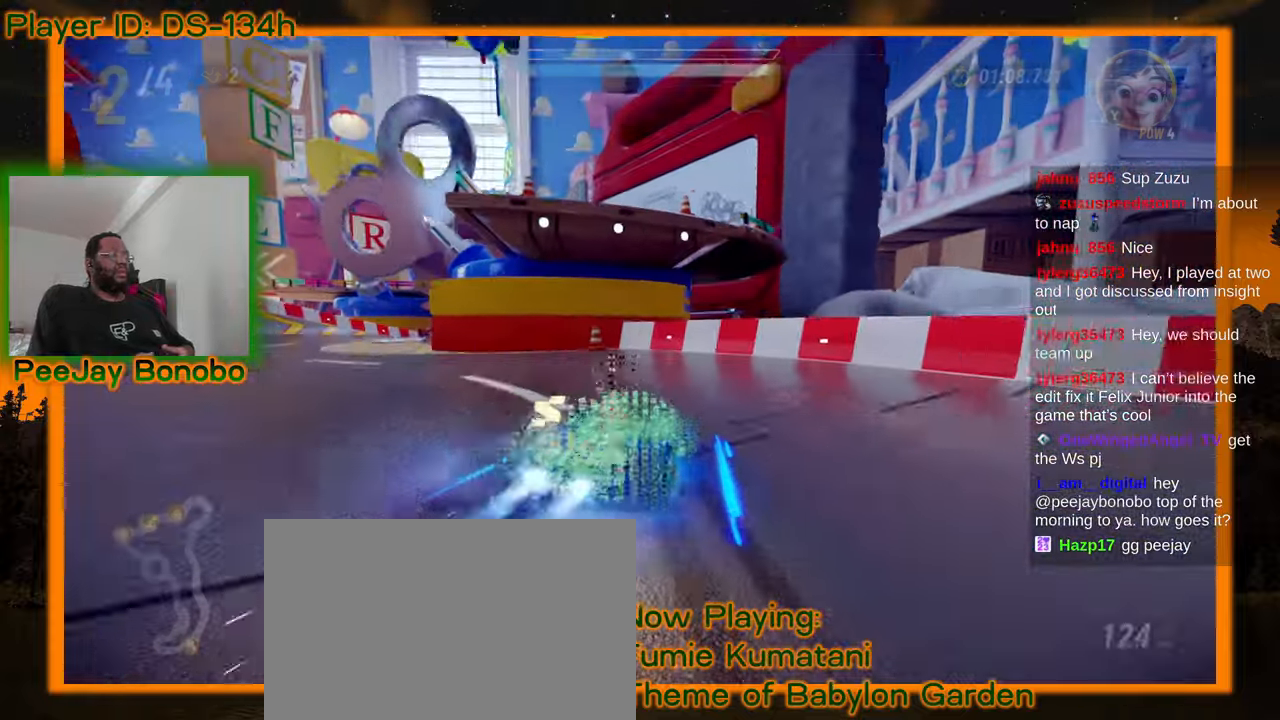
{"buttons": [], "left_stick": "center", "events": []}
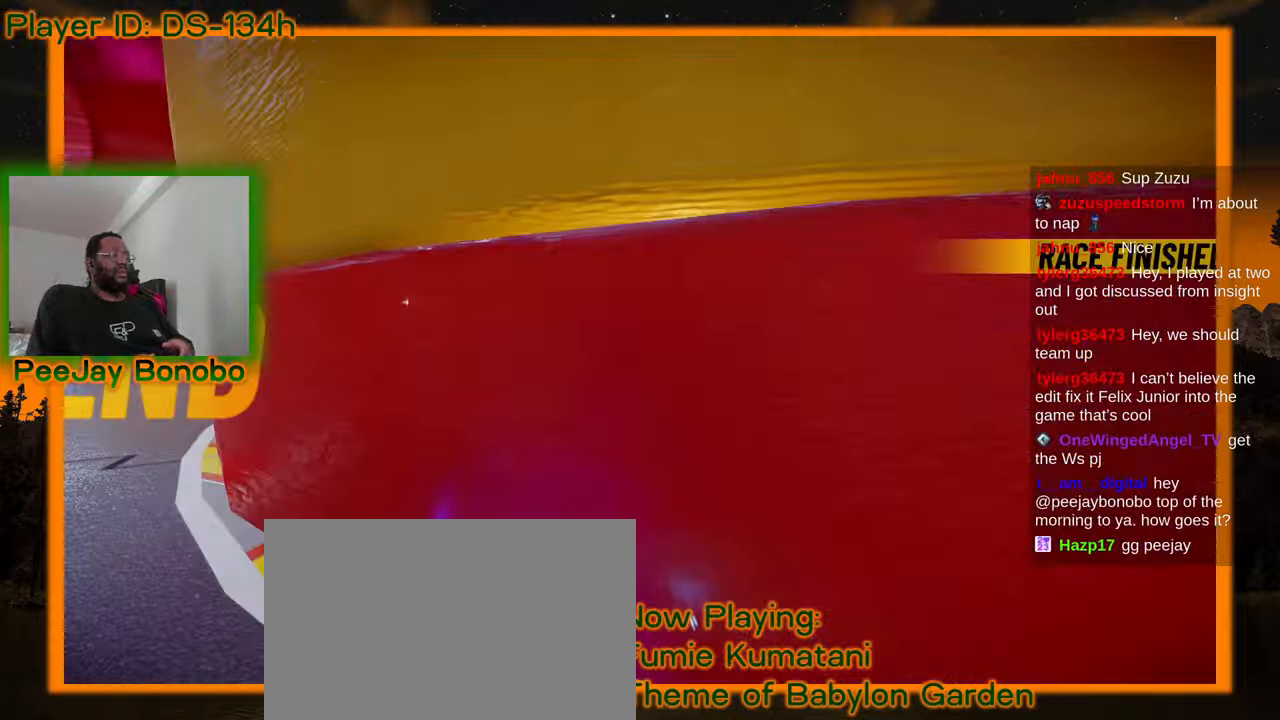
{"buttons": [], "left_stick": "center", "events": []}
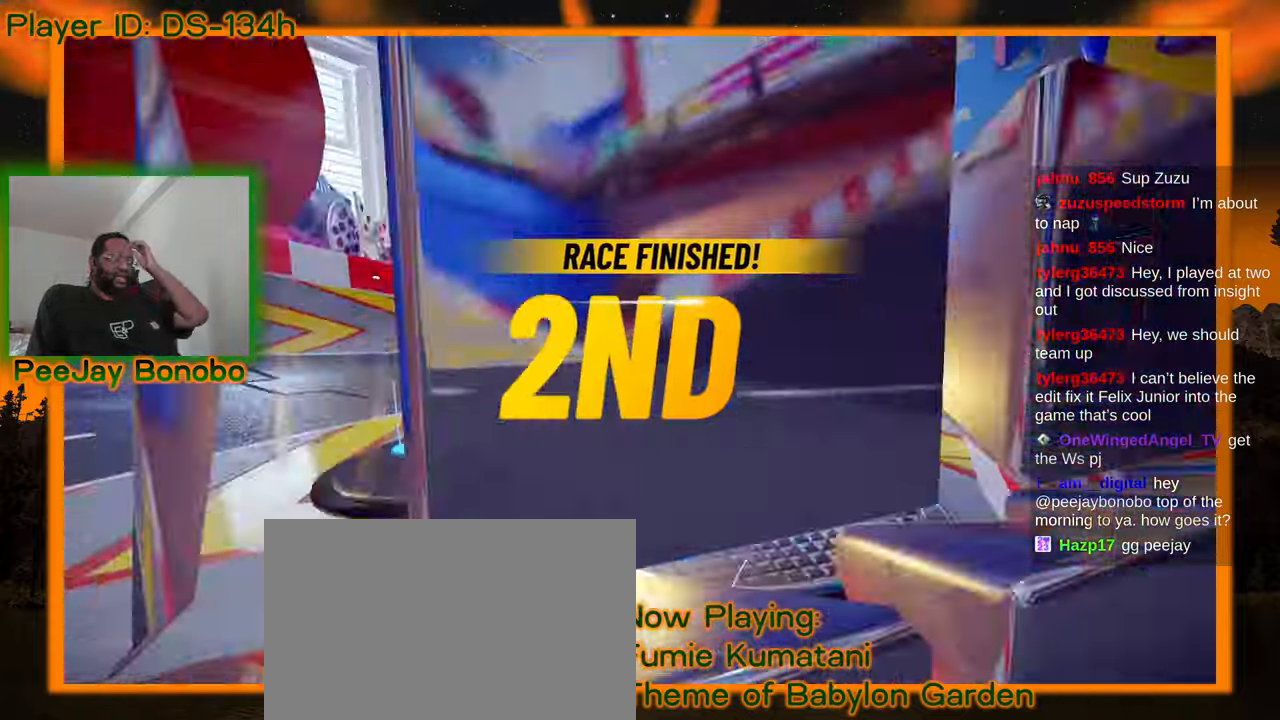
{"buttons": [], "left_stick": "center", "events": []}
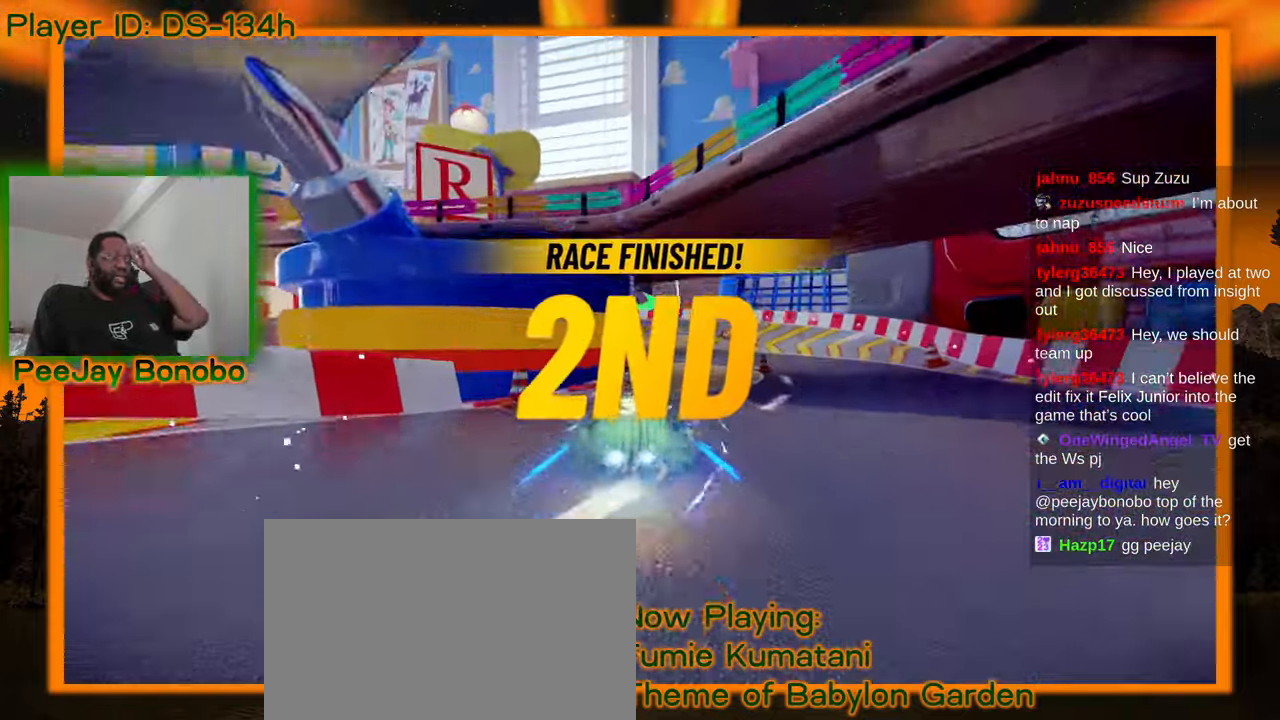
{"buttons": [], "left_stick": "center", "events": []}
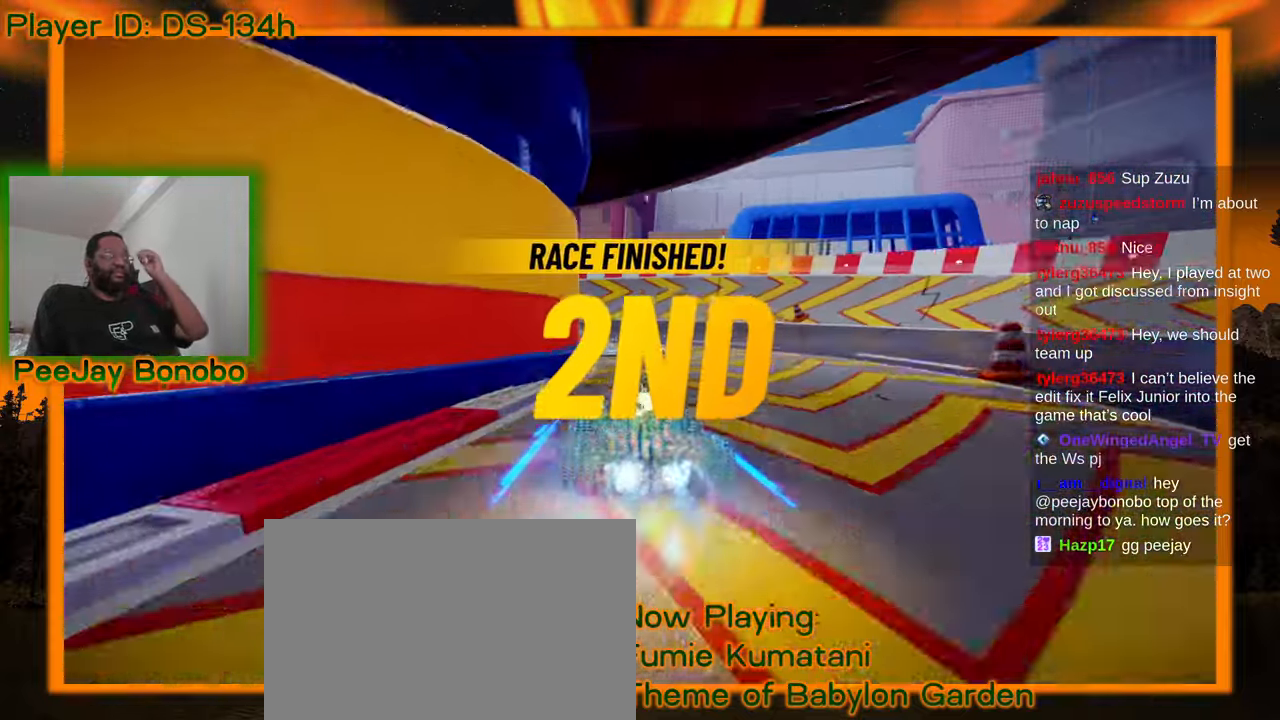
{"buttons": [], "left_stick": "center", "events": []}
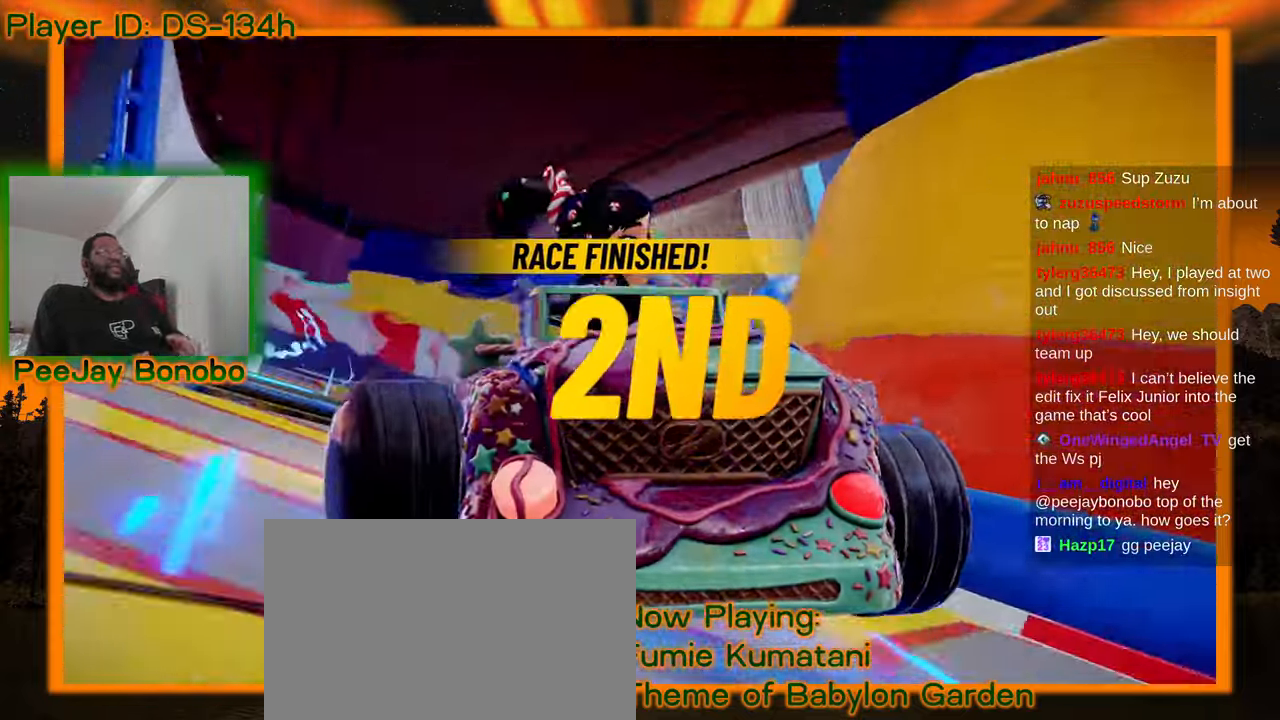
{"buttons": [], "left_stick": "center", "events": []}
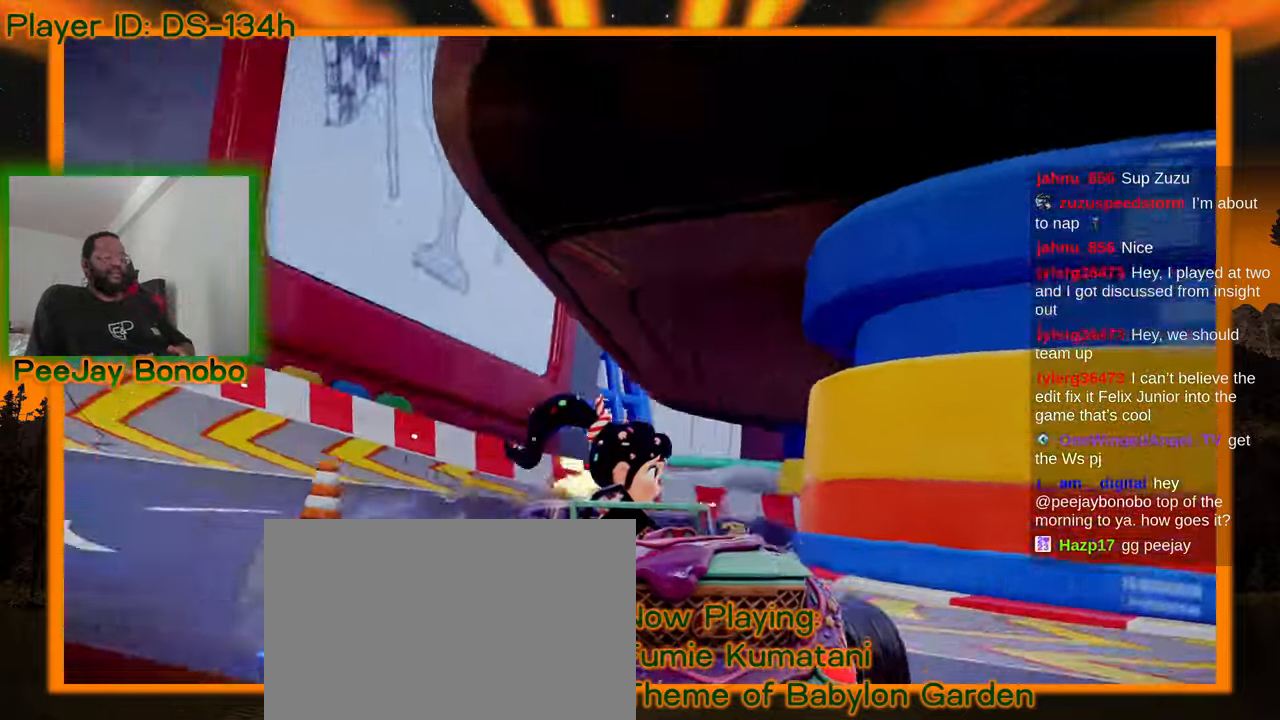
{"buttons": [], "left_stick": "center", "events": [[267, "DPAD_DOWN", "down"], [417, "DPAD_DOWN", "up"]]}
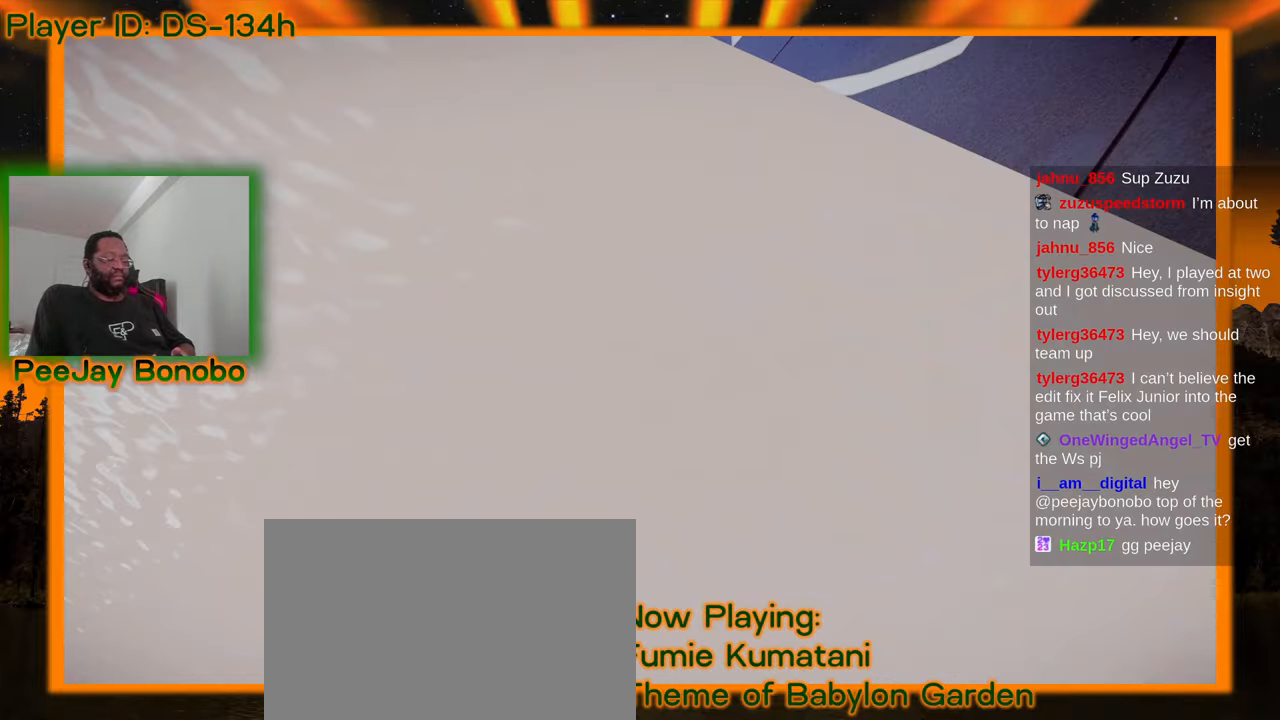
{"buttons": [], "left_stick": "center", "events": []}
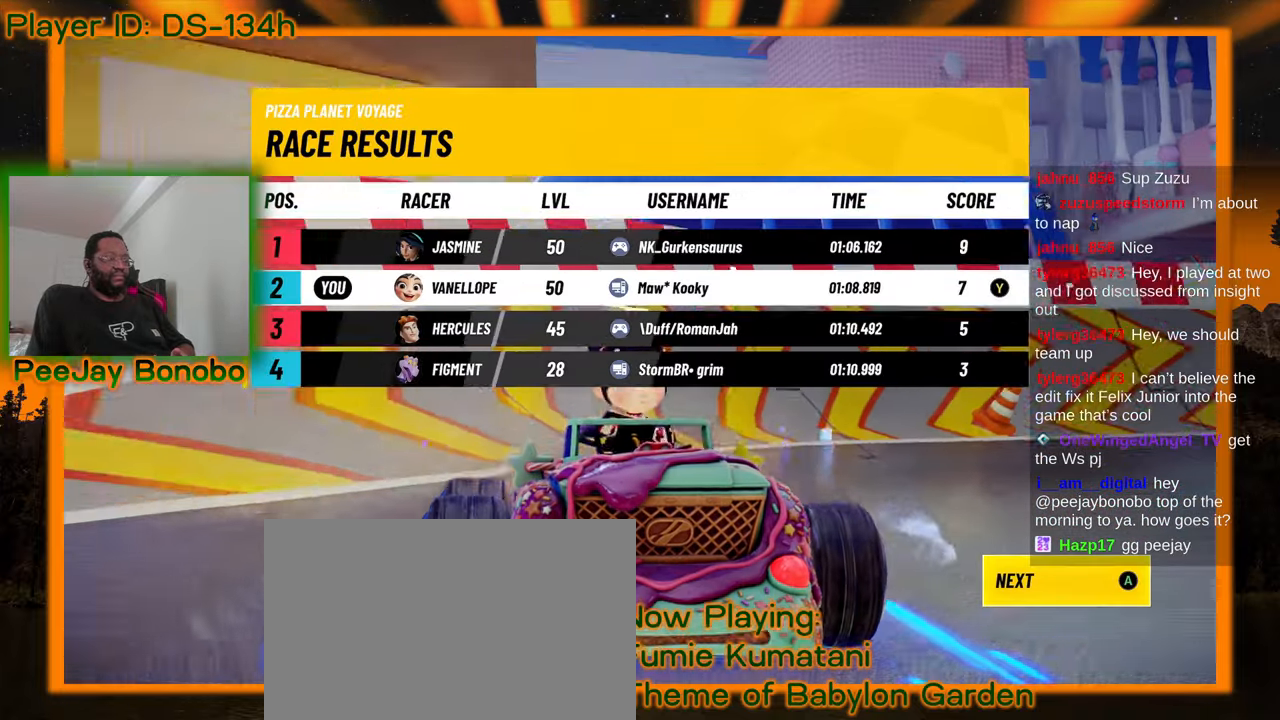
{"buttons": [], "left_stick": "center", "events": []}
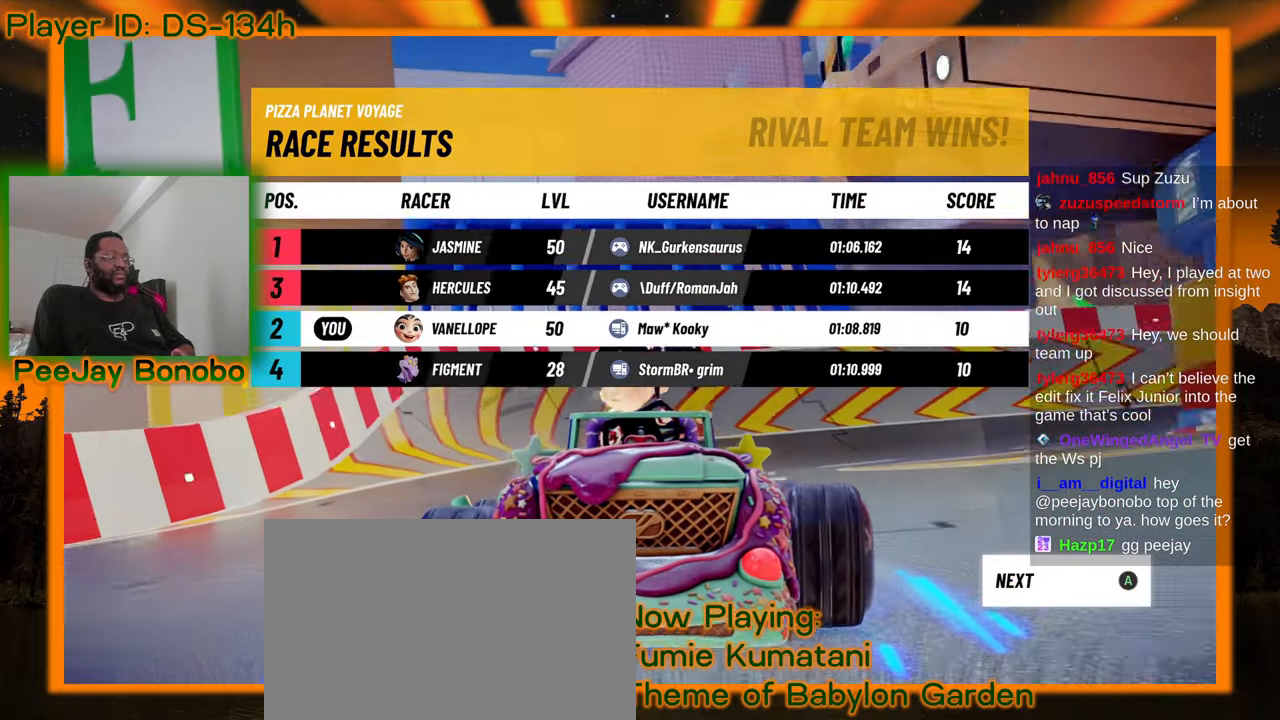
{"buttons": [], "left_stick": "center", "events": []}
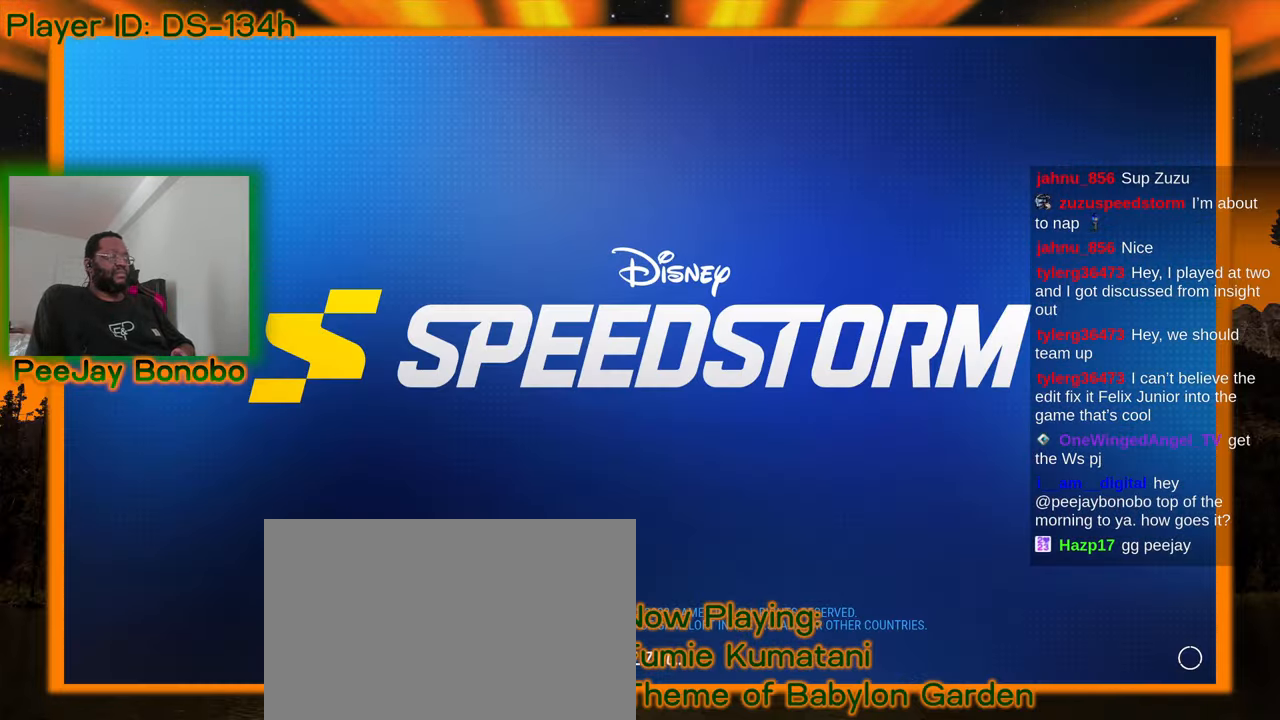
{"buttons": [], "left_stick": "center", "events": []}